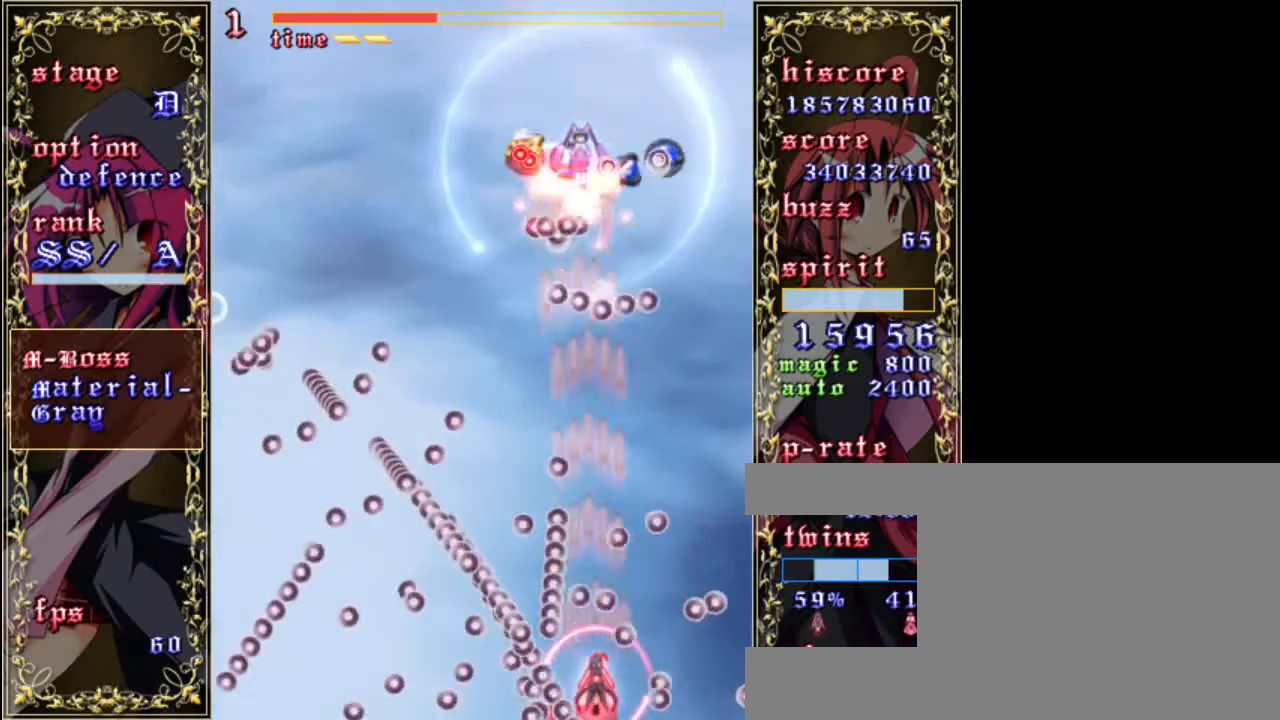
Gameplay with keyboard; each line is a JSON object with the keys held at the frame after it. "events" lists presses ("down") and releases ("up") of "a", "c", "d", "down", "left", "right", "s", "shift", "up", "x" and "z" between this image and that frame as [ms after this image, input, new state], when the widget could be followed in between. No other keys are recorded. Mouse input is not recorded.
{"keys": ["shift", "z"], "events": [[217, "right", "down"], [317, "right", "up"]]}
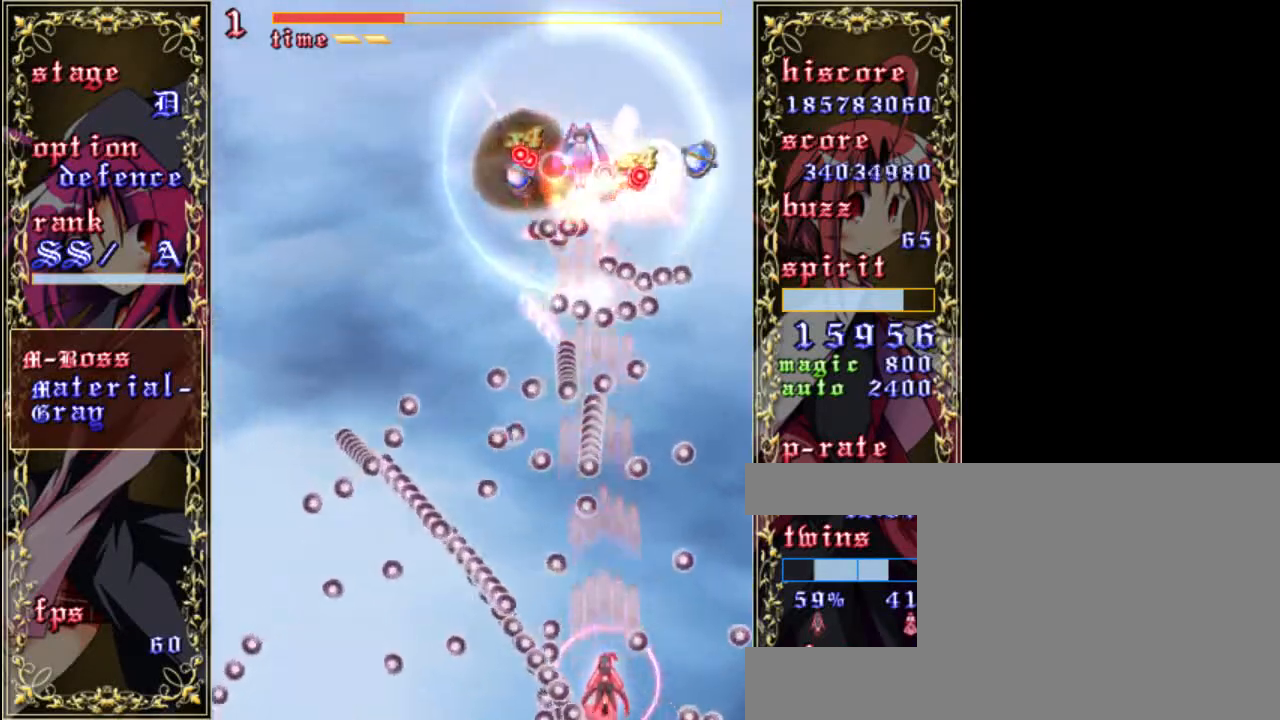
{"keys": ["shift", "z"], "events": [[17, "right", "down"], [117, "right", "up"], [317, "right", "down"], [383, "right", "up"]]}
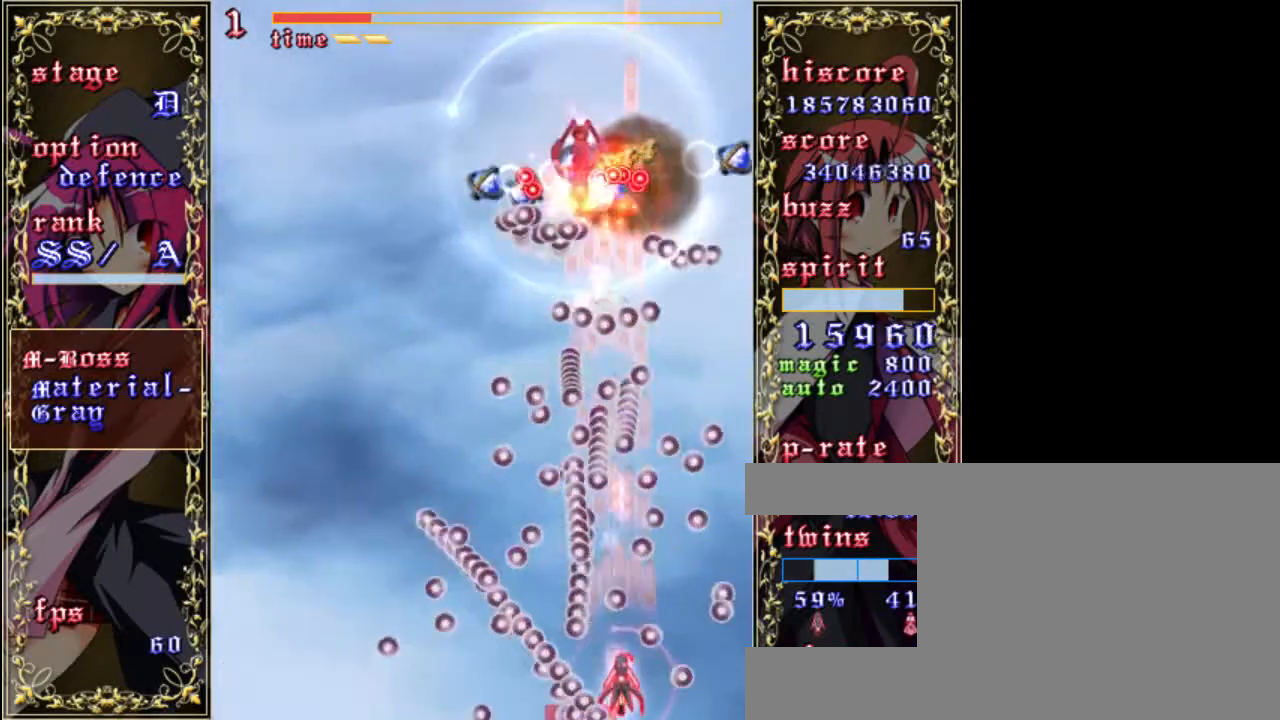
{"keys": ["shift", "z"], "events": [[250, "right", "down"], [350, "right", "up"]]}
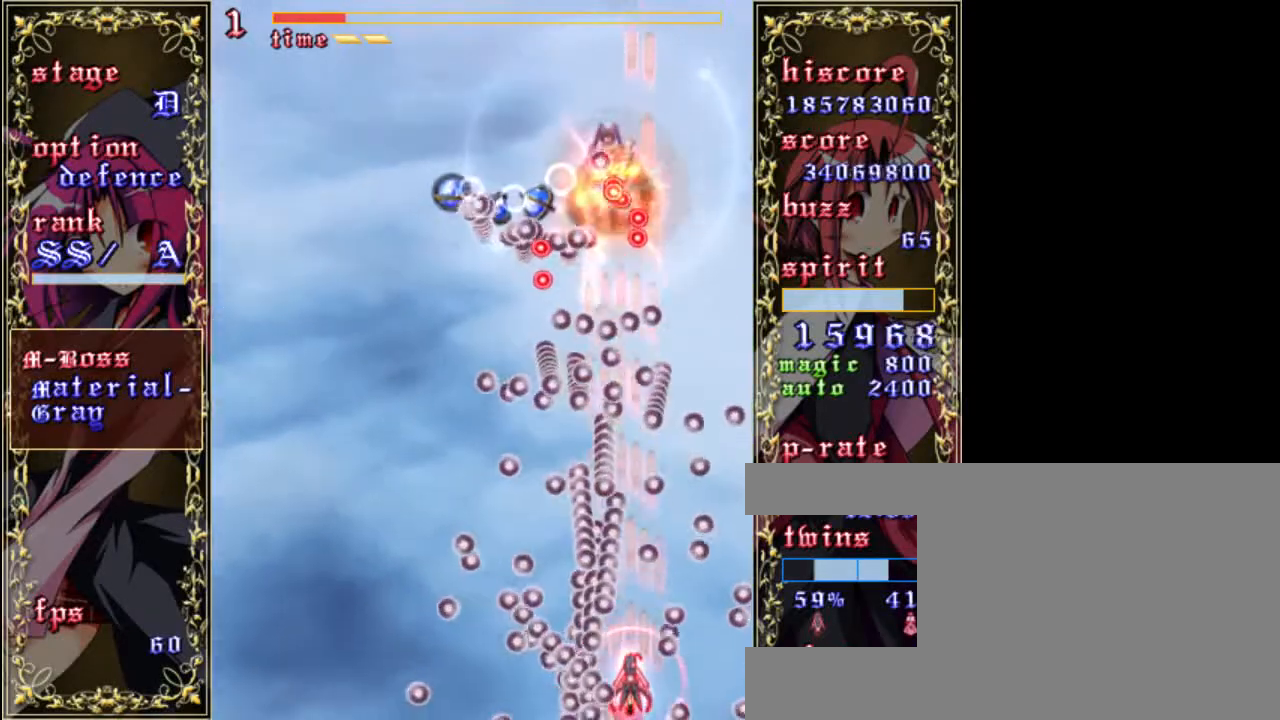
{"keys": ["shift", "z"], "events": [[50, "right", "down"], [150, "right", "up"], [317, "right", "down"], [400, "right", "up"]]}
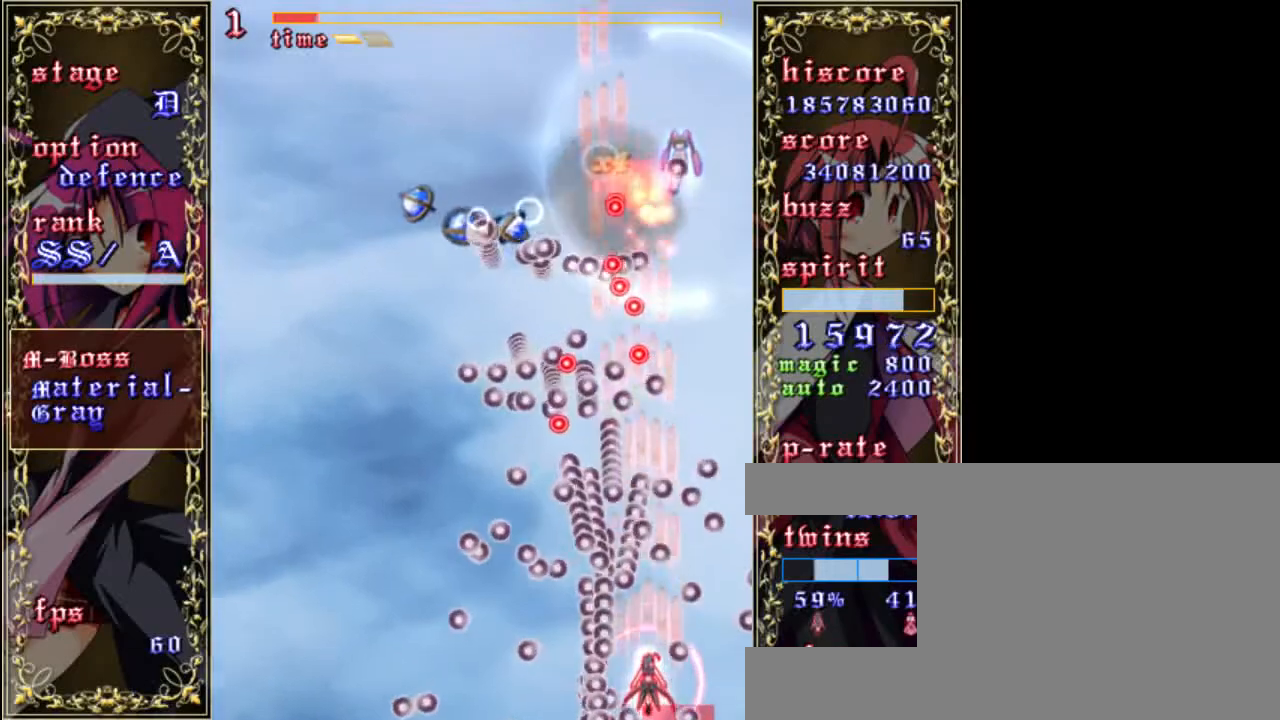
{"keys": ["right", "shift", "z"], "events": [[183, "right", "down"], [267, "right", "up"], [467, "right", "down"]]}
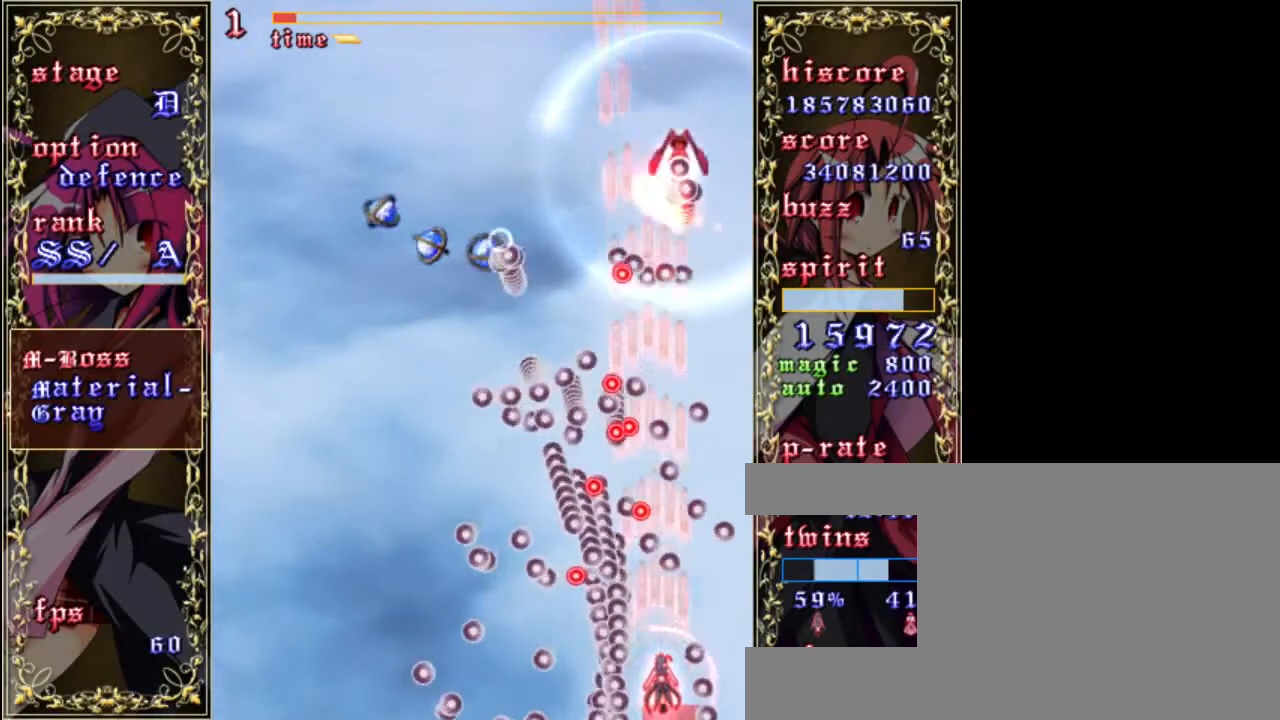
{"keys": ["shift", "z"], "events": [[33, "right", "up"], [233, "right", "down"], [333, "right", "up"]]}
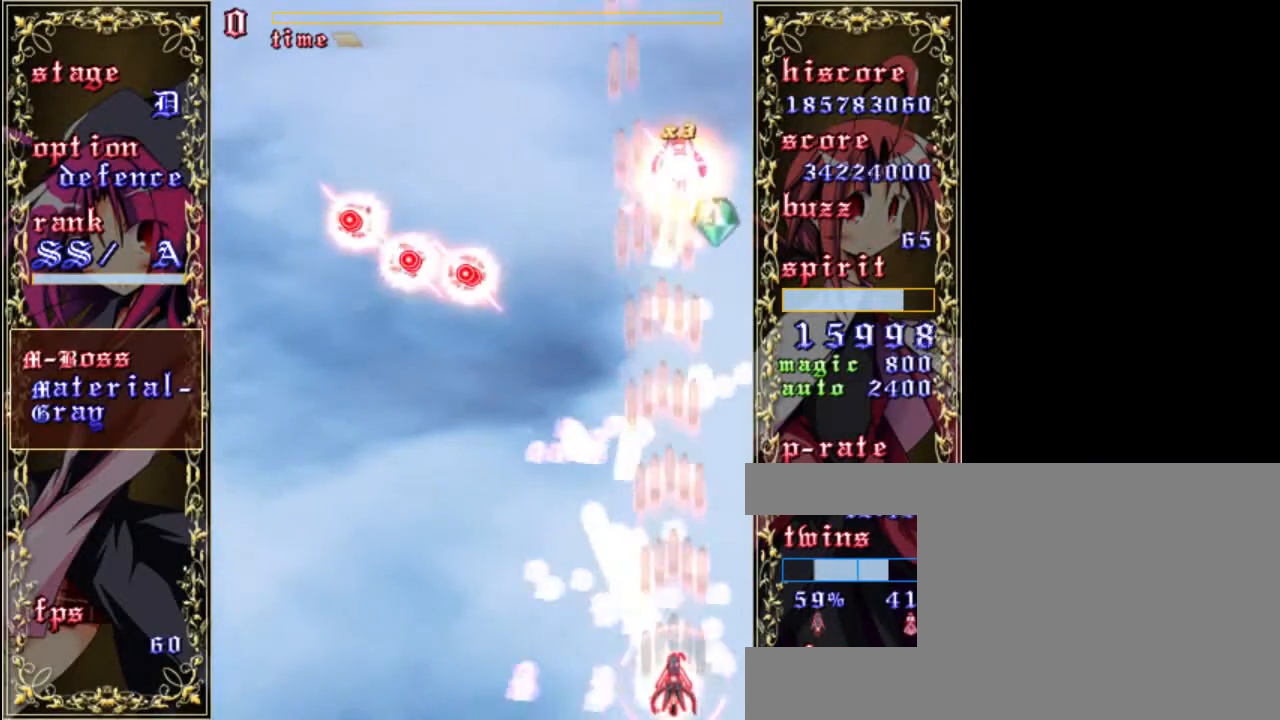
{"keys": ["right", "up", "z"], "events": [[133, "right", "down"], [200, "right", "up"], [400, "right", "down"], [500, "shift", "up"], [500, "up", "down"]]}
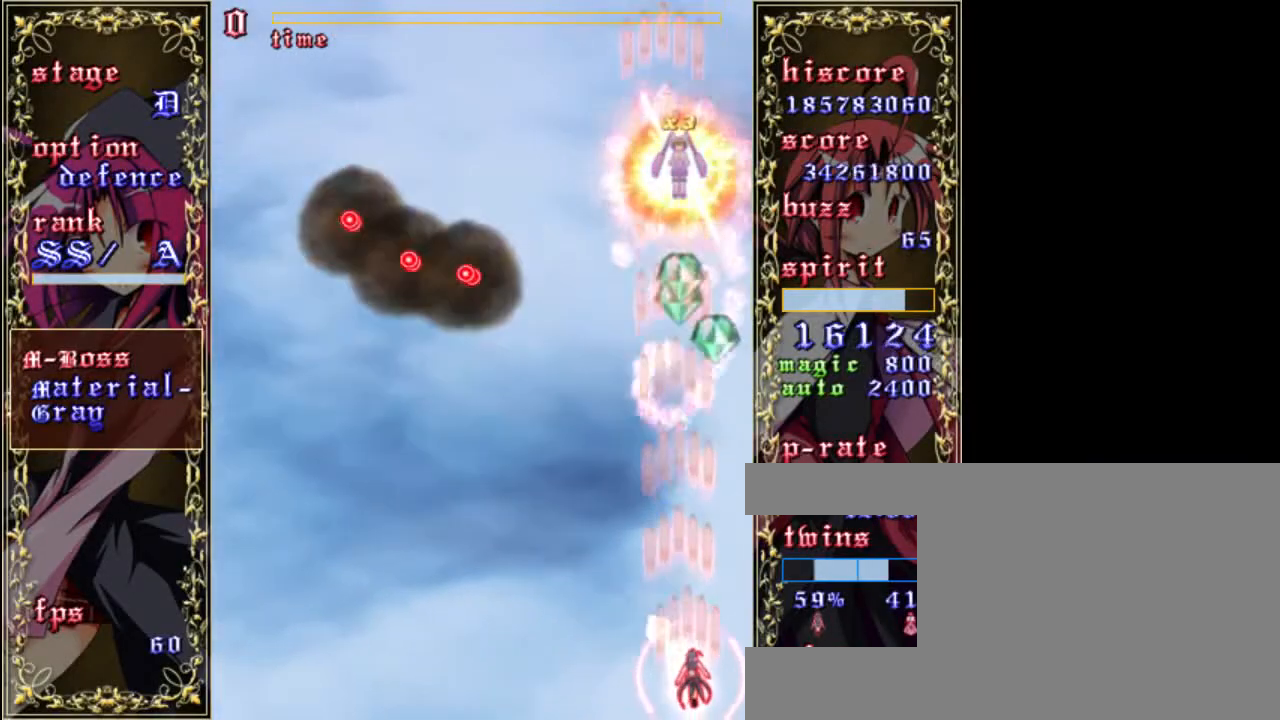
{"keys": ["up", "z"], "events": [[100, "right", "up"]]}
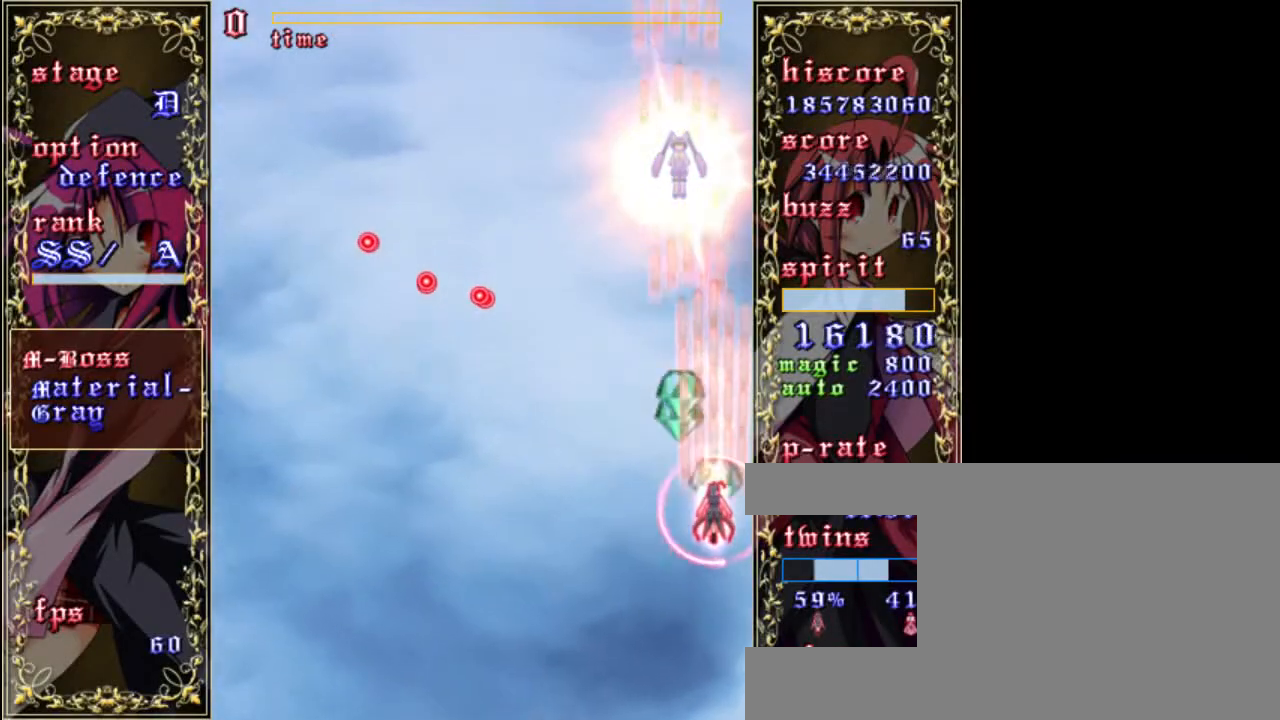
{"keys": ["down", "left", "z"], "events": [[100, "a", "down"], [100, "left", "down"], [133, "up", "up"], [200, "down", "down"], [233, "a", "up"], [300, "left", "up"], [467, "left", "down"]]}
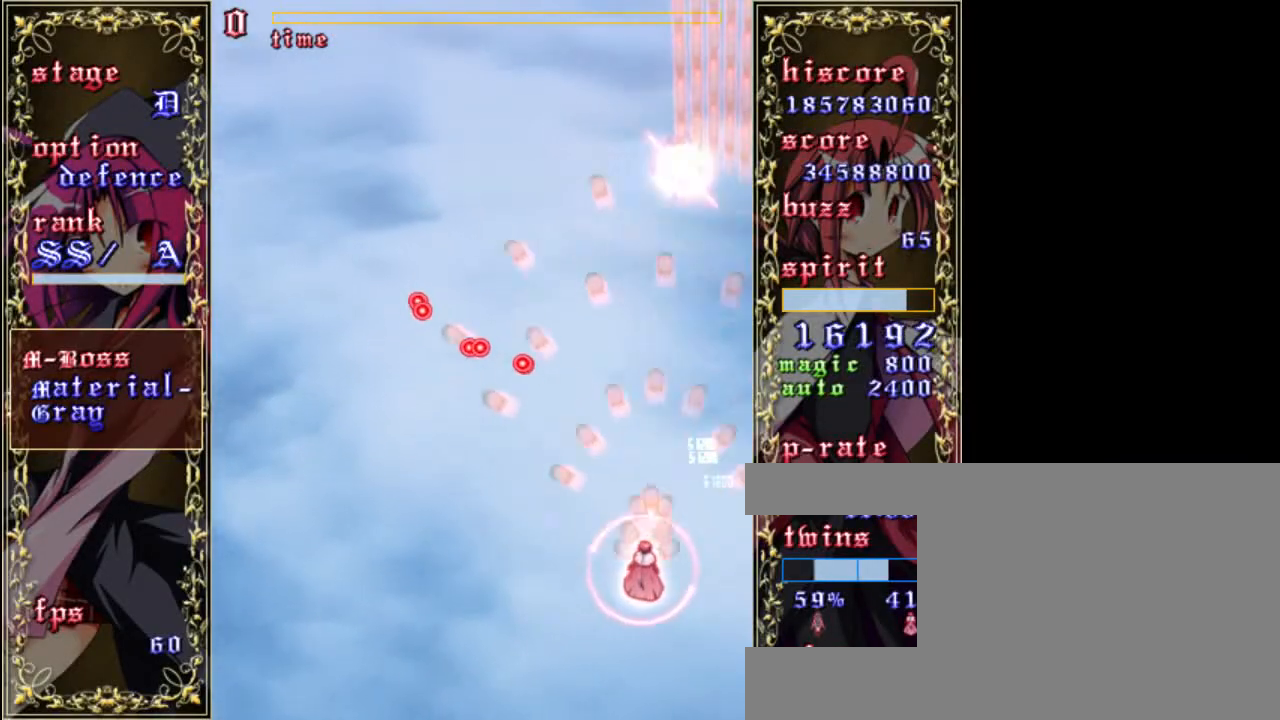
{"keys": ["down", "left", "z"], "events": []}
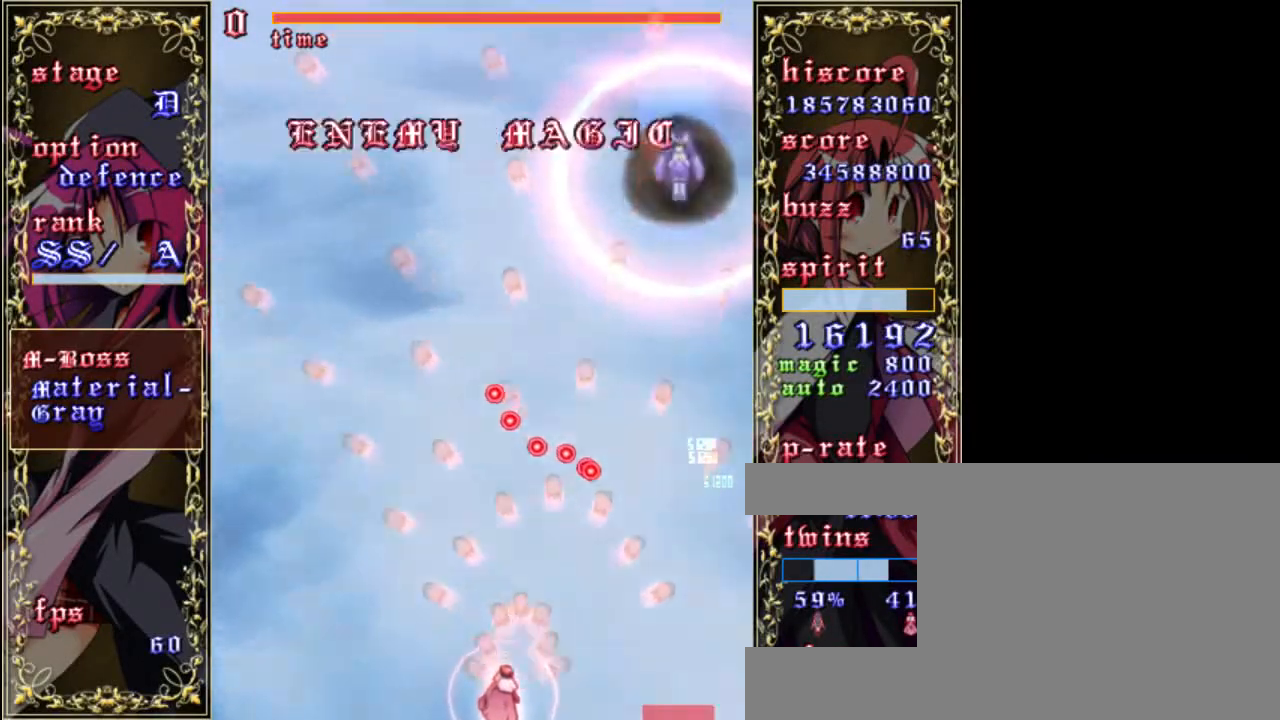
{"keys": ["z"], "events": [[133, "down", "up"], [167, "left", "up"]]}
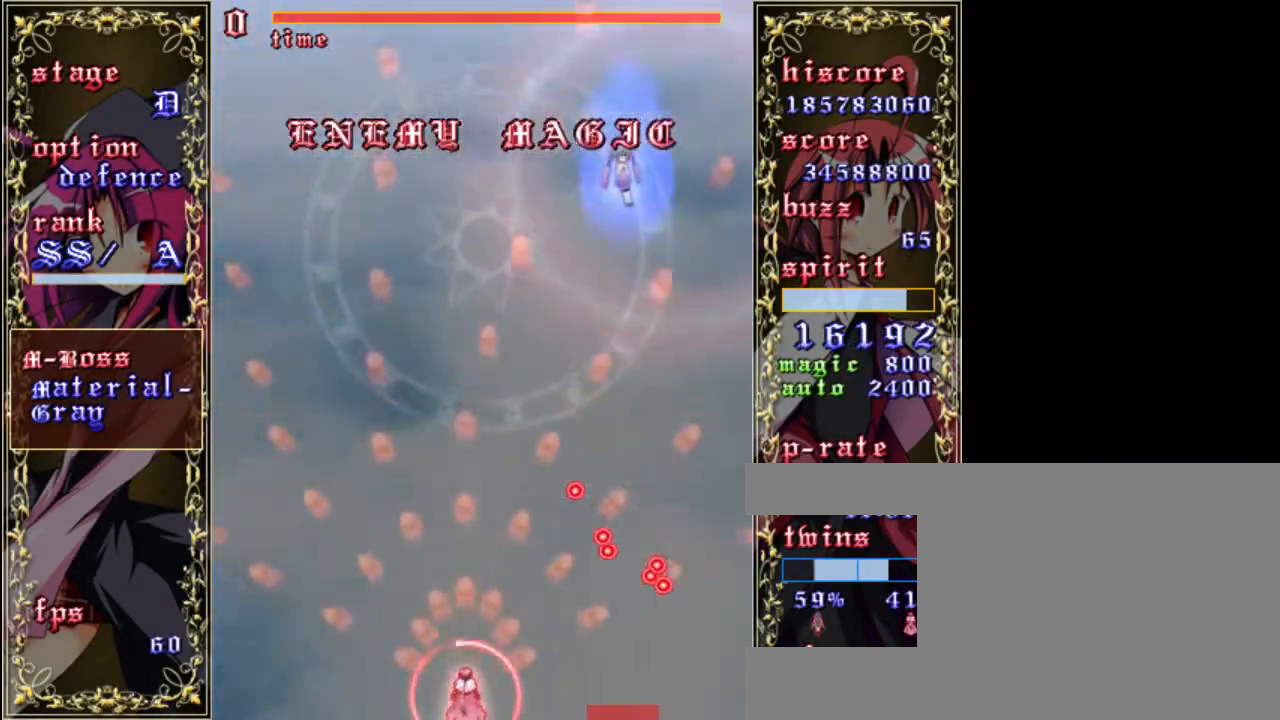
{"keys": ["shift", "z"], "events": [[67, "a", "down"], [200, "a", "up"], [400, "shift", "down"]]}
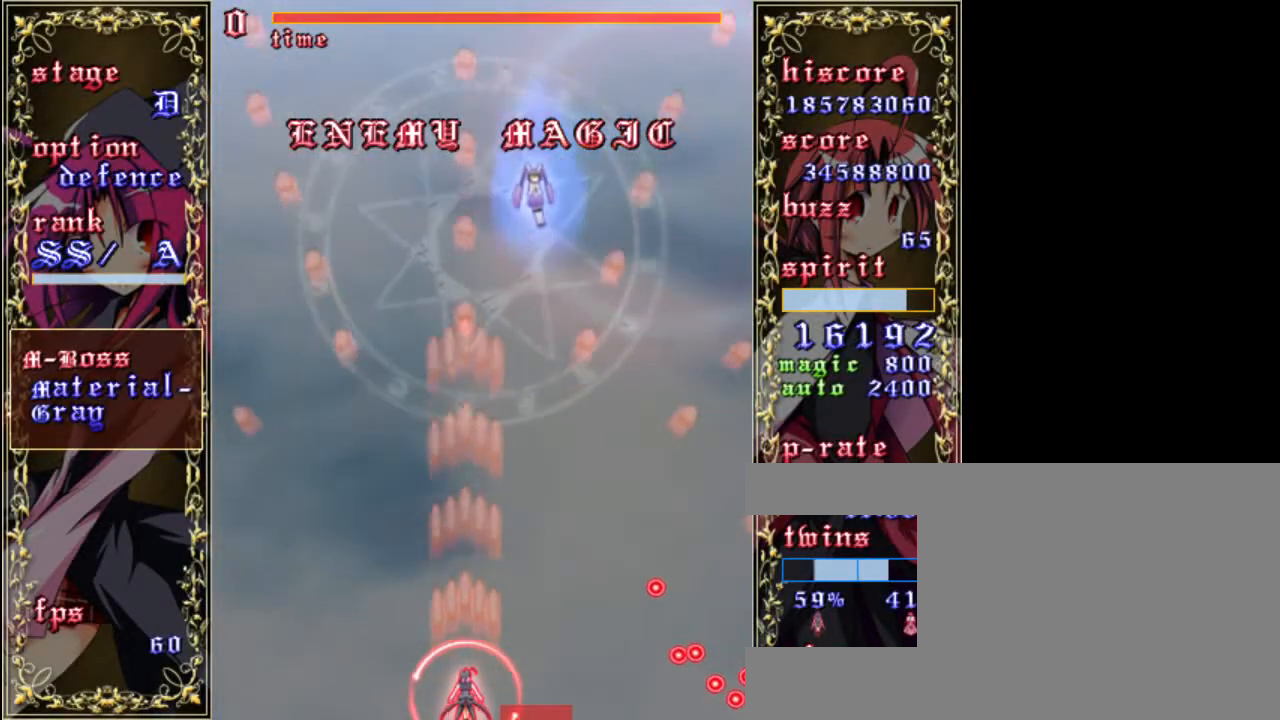
{"keys": ["shift", "z"], "events": []}
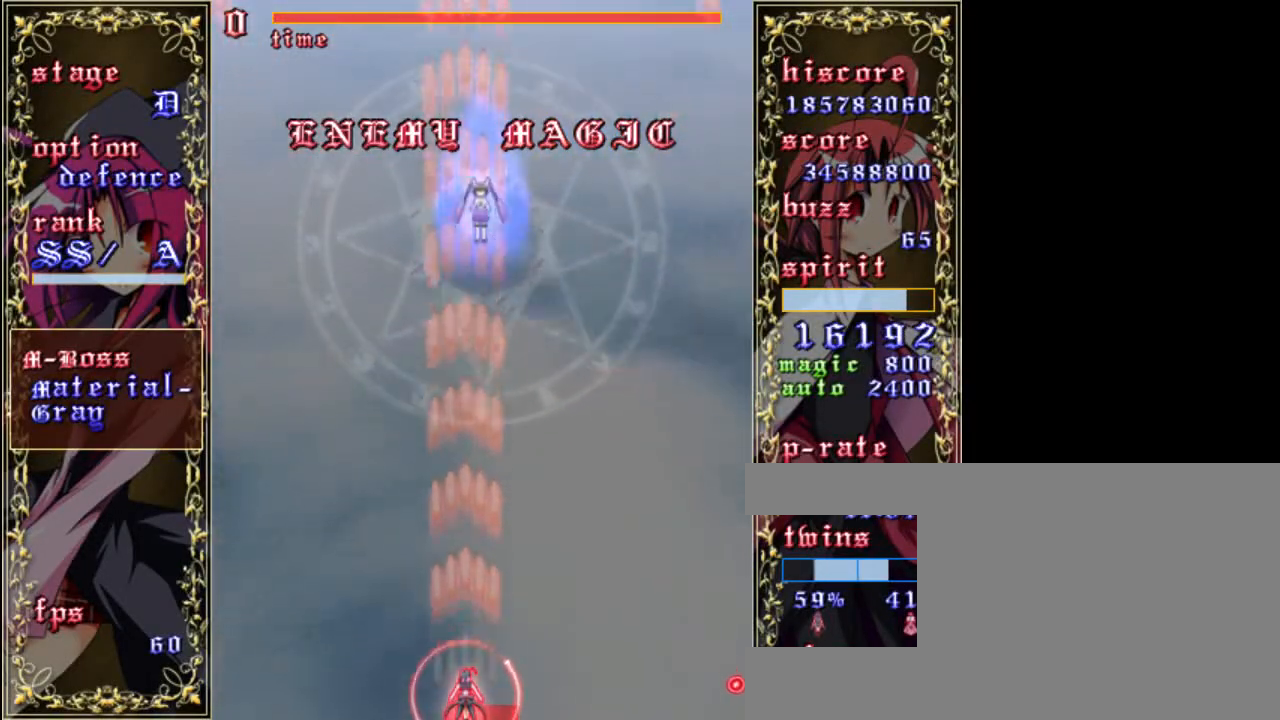
{"keys": ["shift", "z"], "events": [[233, "right", "down"], [433, "right", "up"]]}
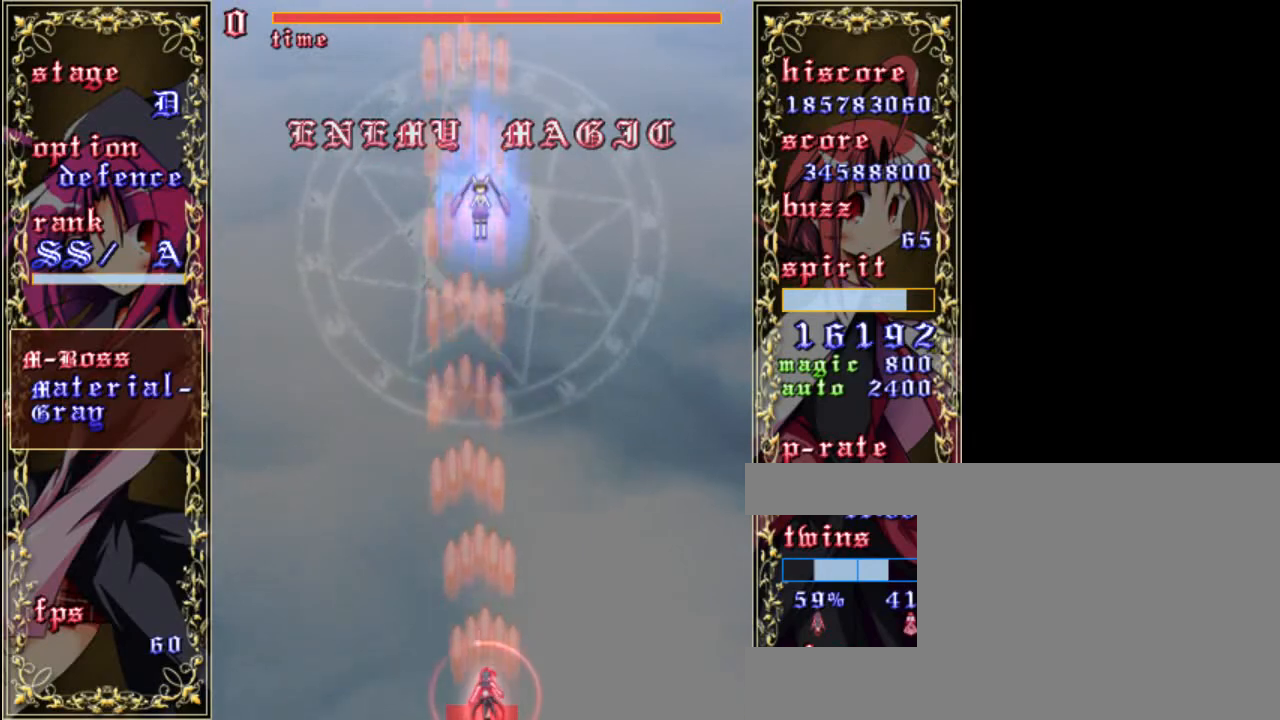
{"keys": ["shift", "z"], "events": []}
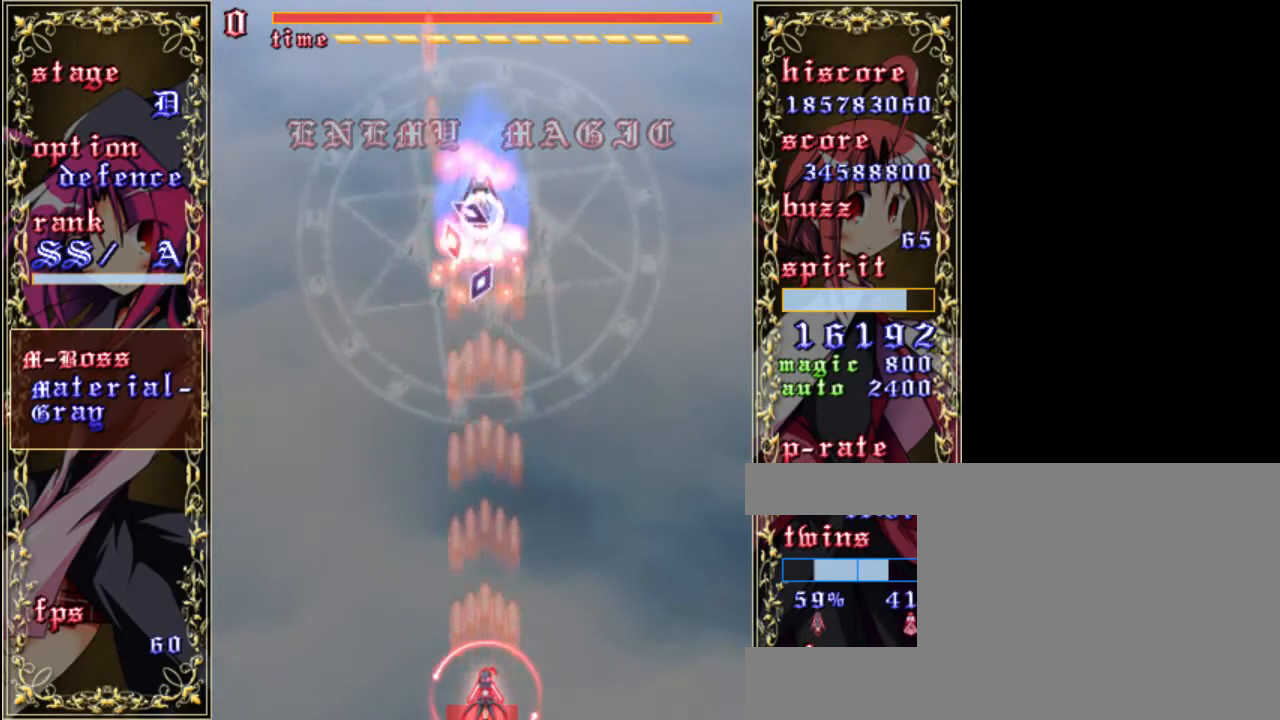
{"keys": ["shift", "z"], "events": []}
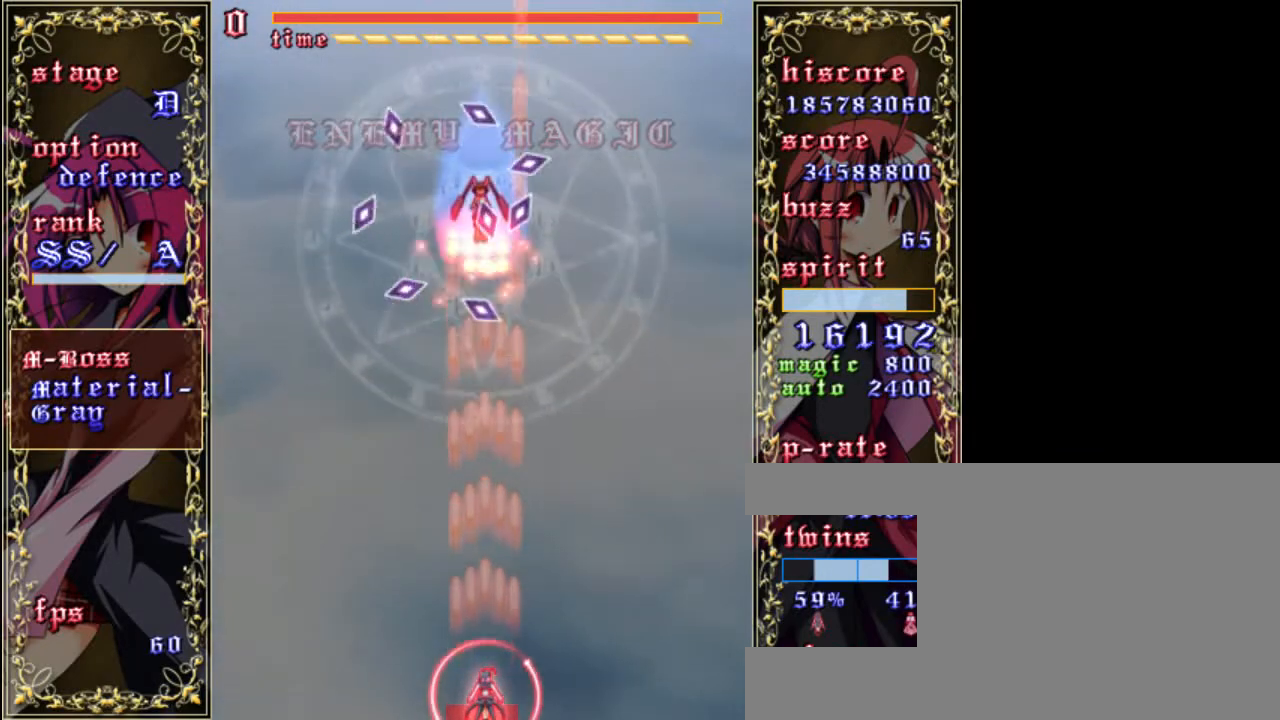
{"keys": ["shift", "z"], "events": [[67, "left", "down"], [100, "down", "down"], [133, "down", "up"], [133, "left", "up"]]}
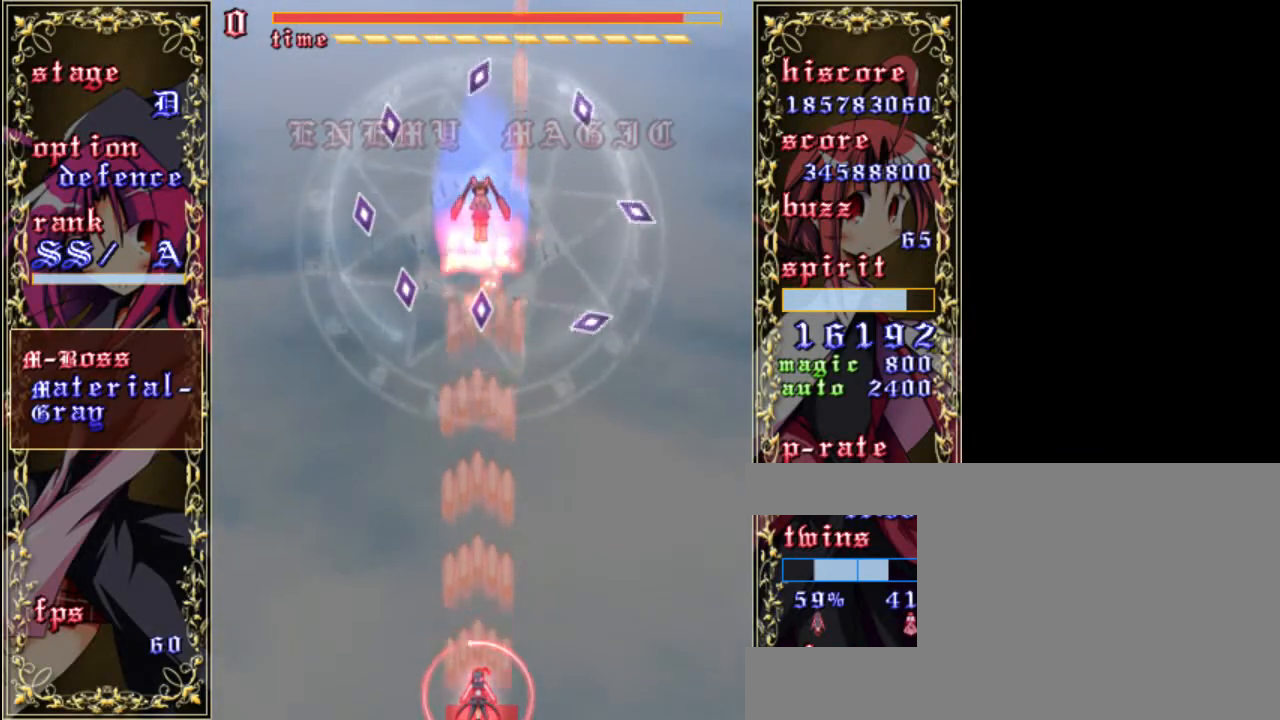
{"keys": ["shift", "z"], "events": [[33, "down", "down"], [433, "down", "up"]]}
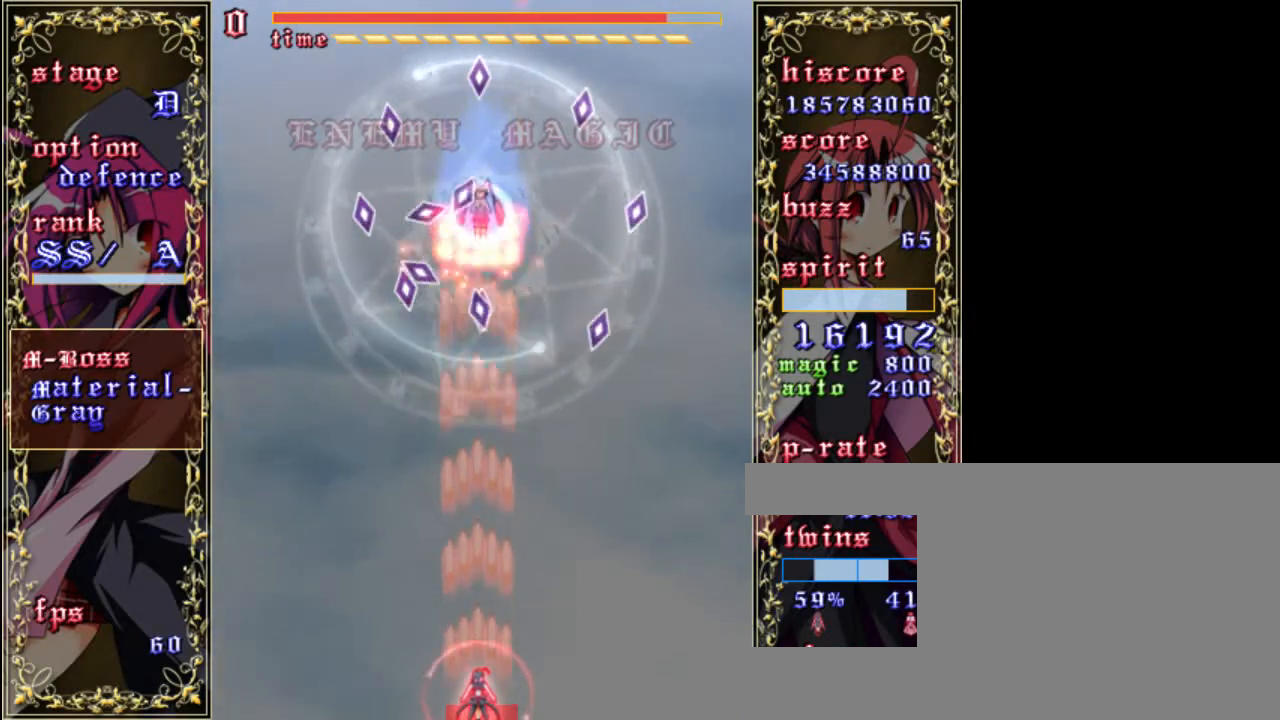
{"keys": ["shift", "z"], "events": [[200, "down", "down"], [400, "down", "up"]]}
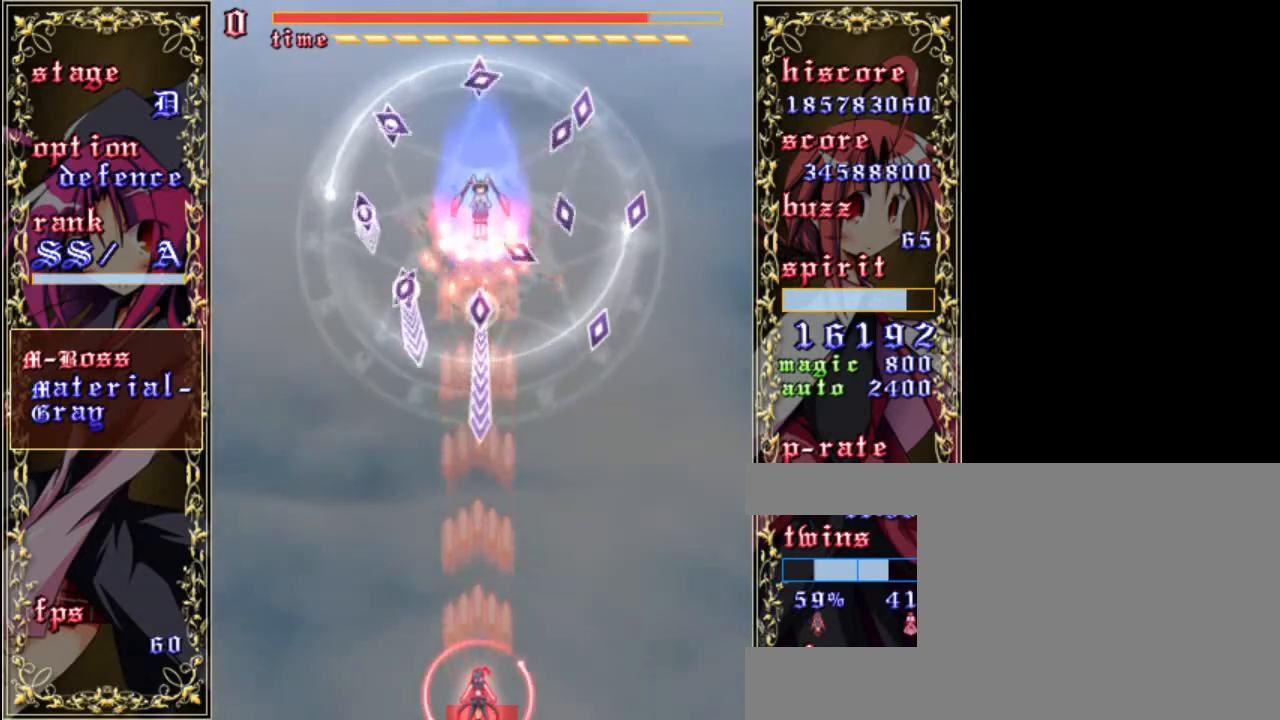
{"keys": ["shift", "z"], "events": [[300, "right", "down"], [433, "right", "up"]]}
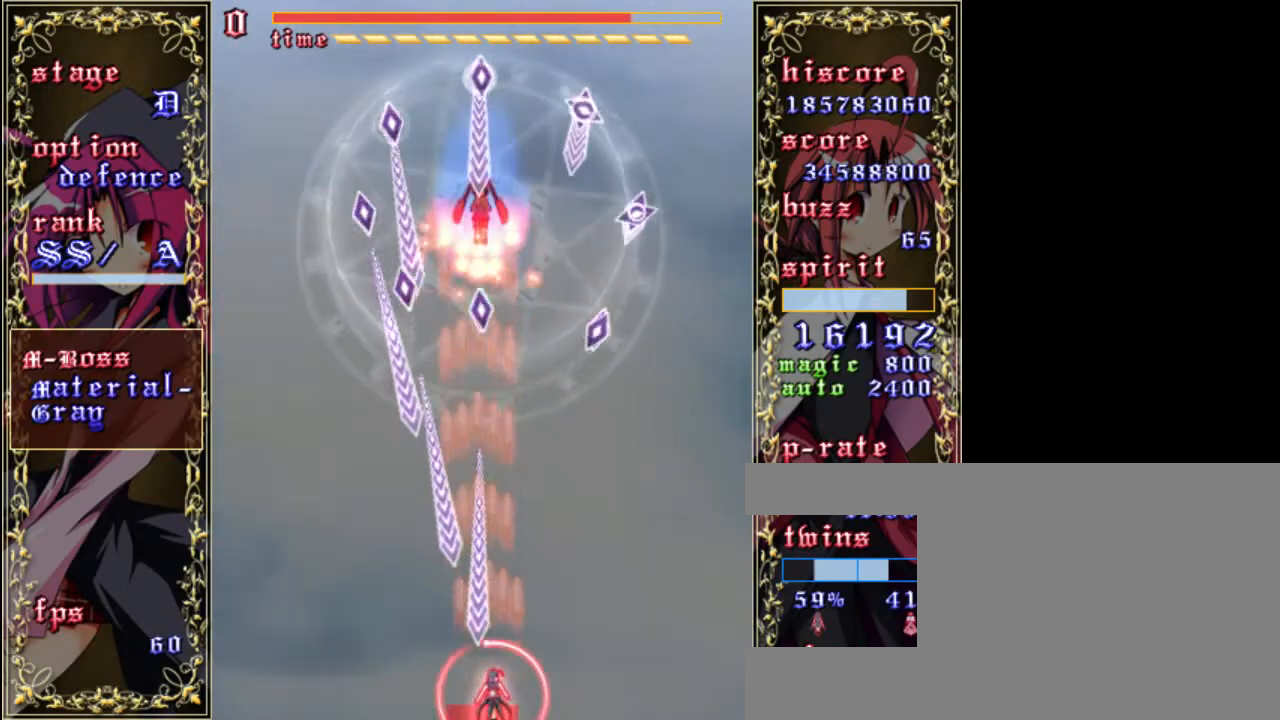
{"keys": ["right", "shift", "z"], "events": [[400, "right", "down"]]}
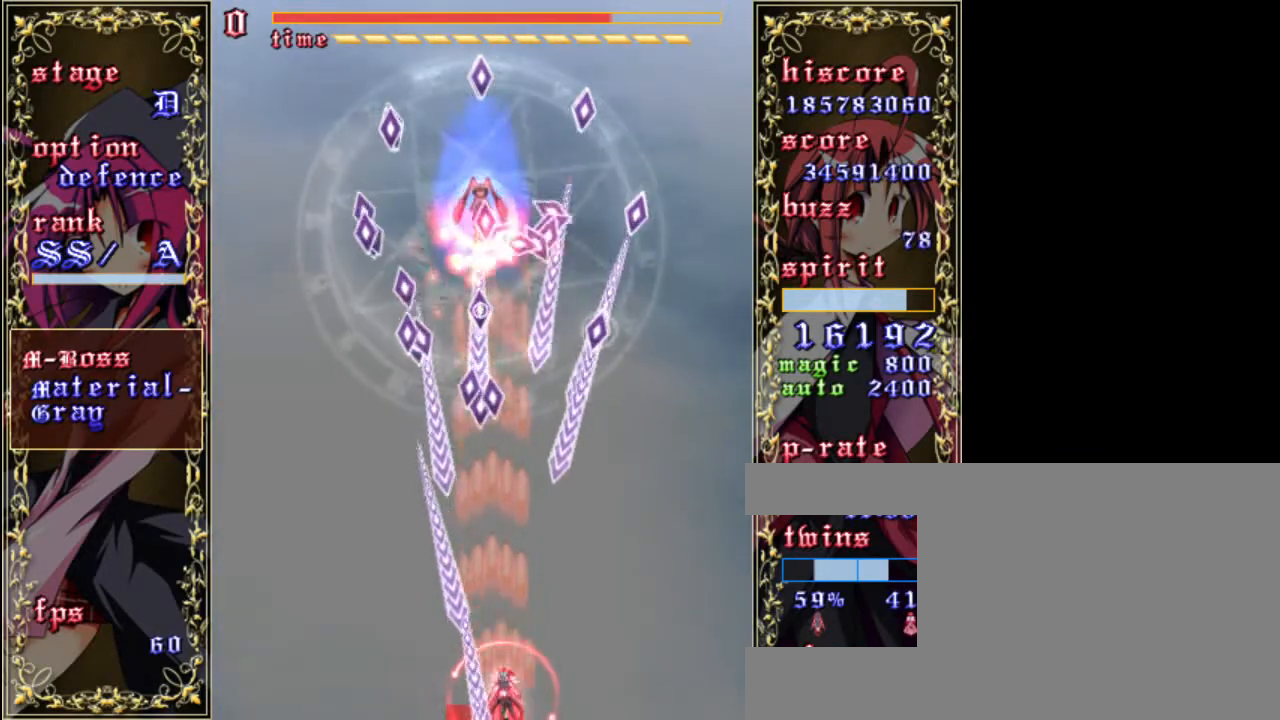
{"keys": ["shift", "z"], "events": [[17, "right", "up"], [267, "right", "down"], [350, "right", "up"]]}
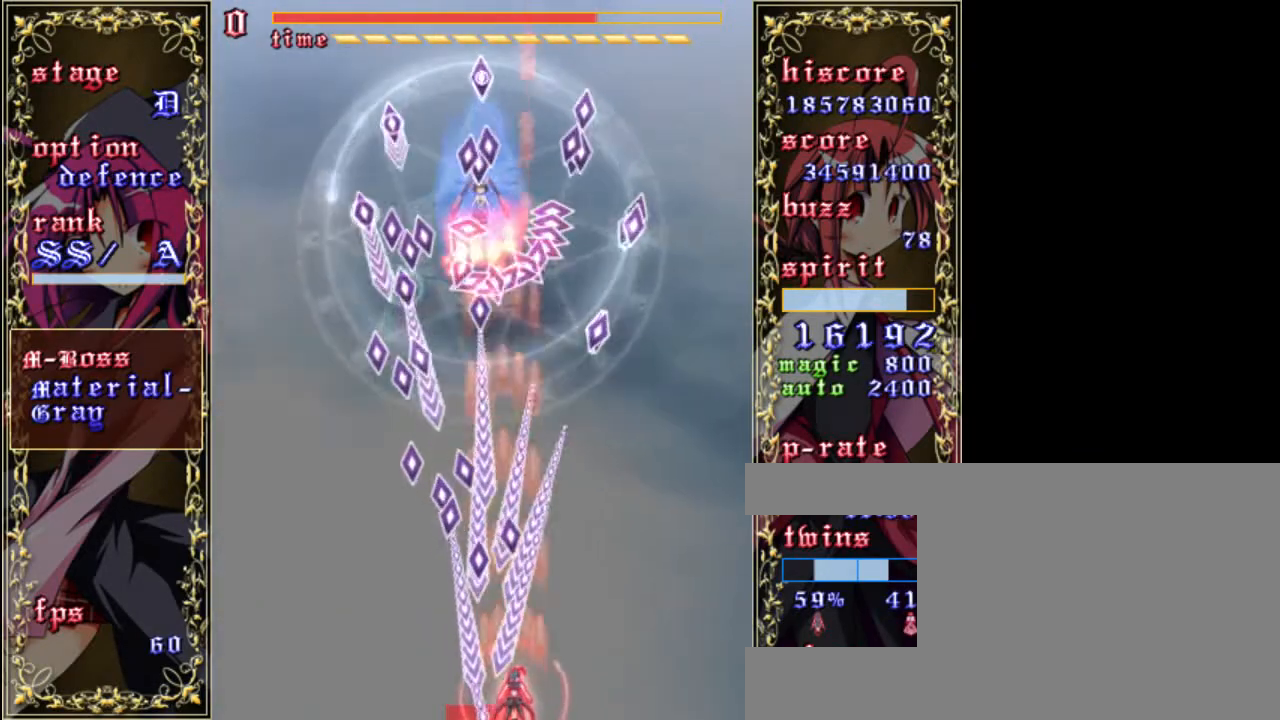
{"keys": ["right", "shift", "z"], "events": [[17, "right", "down"], [117, "right", "up"], [217, "right", "down"], [317, "right", "up"], [383, "right", "down"]]}
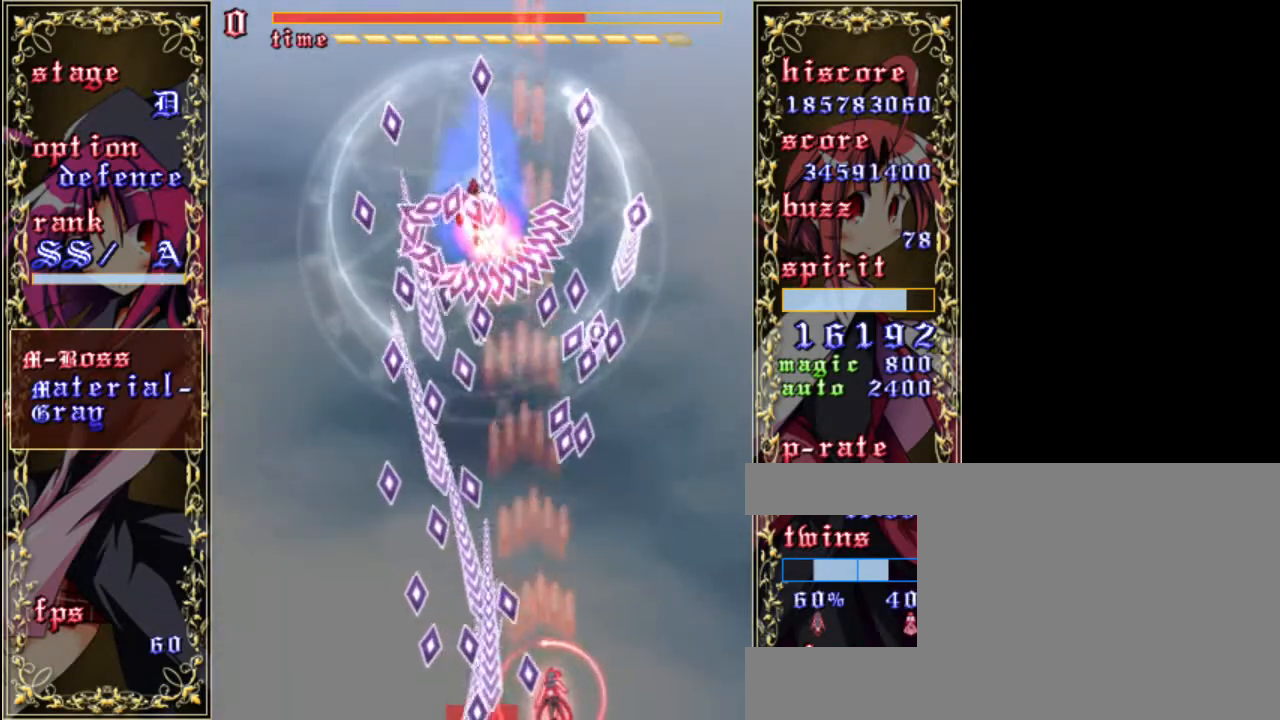
{"keys": ["right", "shift", "z"], "events": [[83, "a", "down"], [117, "right", "up"], [217, "a", "up"], [350, "right", "down"]]}
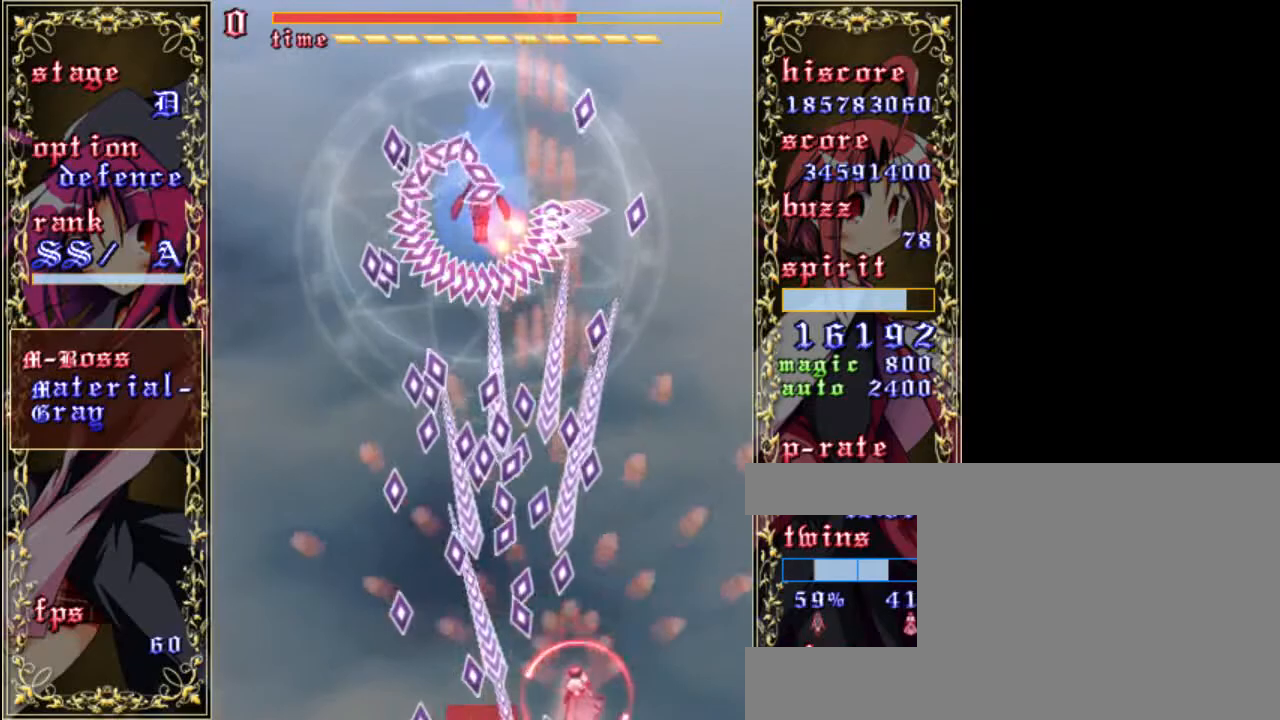
{"keys": ["right", "shift", "z"], "events": [[217, "right", "up"], [317, "right", "down"]]}
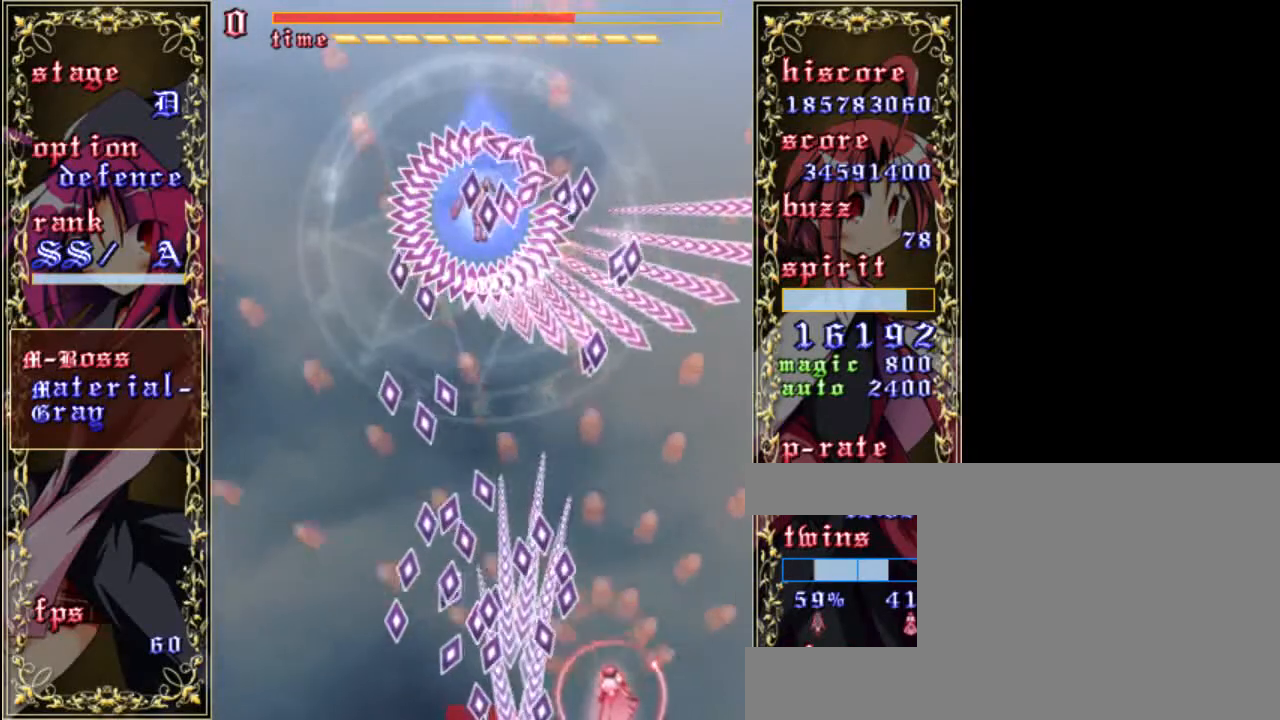
{"keys": ["right", "shift", "z"], "events": [[83, "up", "down"], [217, "right", "up"], [283, "up", "up"], [417, "right", "down"]]}
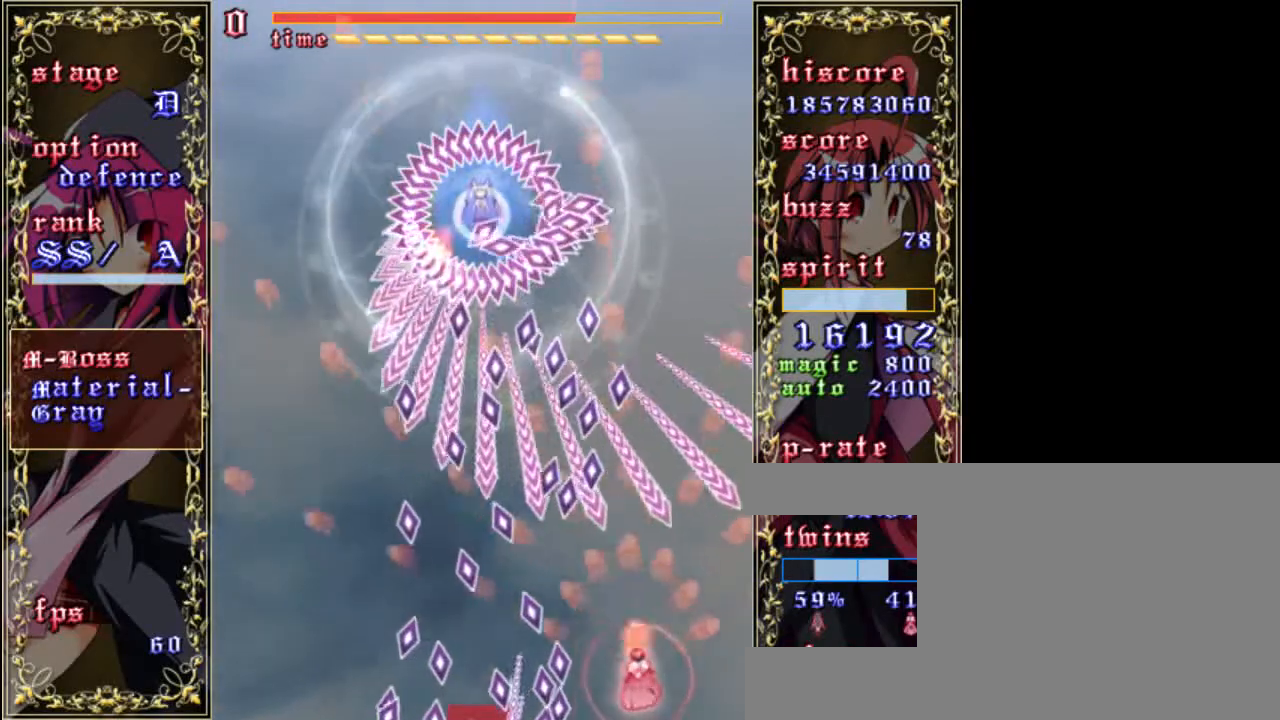
{"keys": ["shift", "z"], "events": [[17, "right", "up"], [217, "left", "down"], [350, "left", "up"]]}
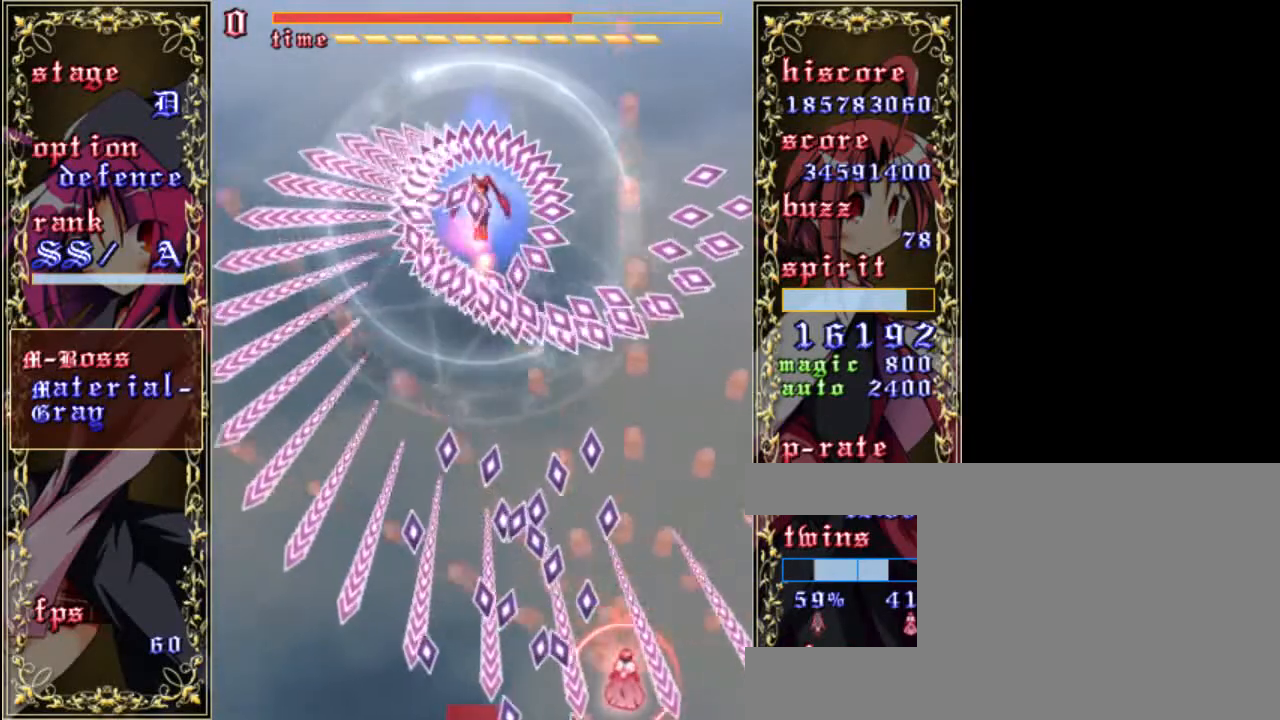
{"keys": ["right", "shift", "z"], "events": [[117, "a", "down"], [183, "up", "down"], [250, "a", "up"], [350, "right", "down"], [383, "up", "up"]]}
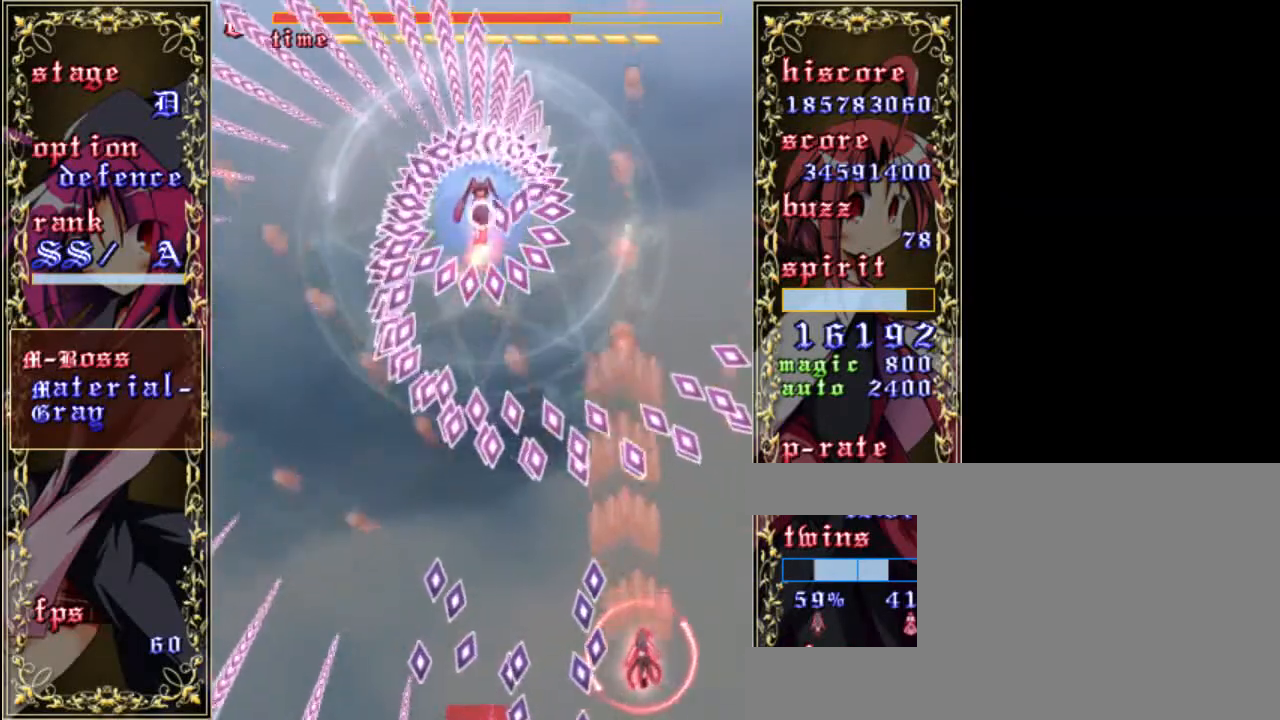
{"keys": ["down", "left", "shift", "z"], "events": [[17, "up", "down"], [83, "right", "up"], [217, "up", "up"], [317, "left", "down"], [450, "down", "down"]]}
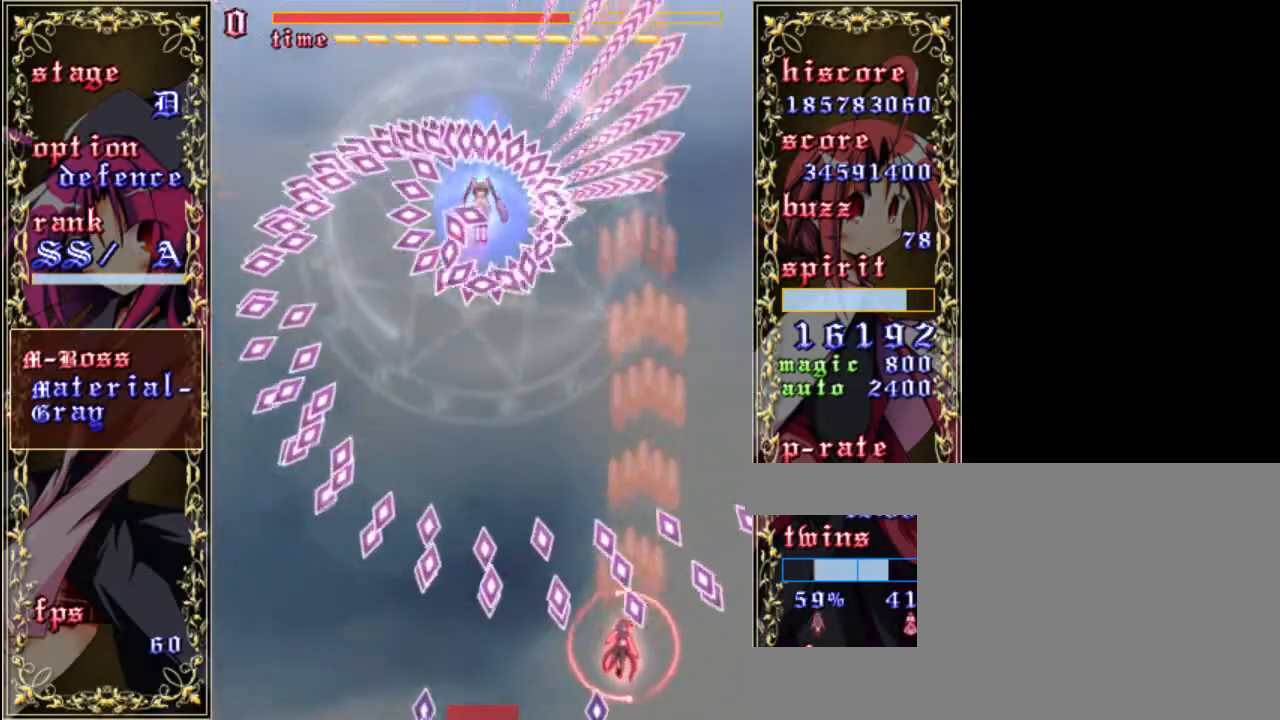
{"keys": ["left", "z"], "events": [[117, "down", "up"], [217, "left", "up"], [217, "up", "down"], [250, "shift", "up"], [350, "left", "down"], [383, "up", "up"]]}